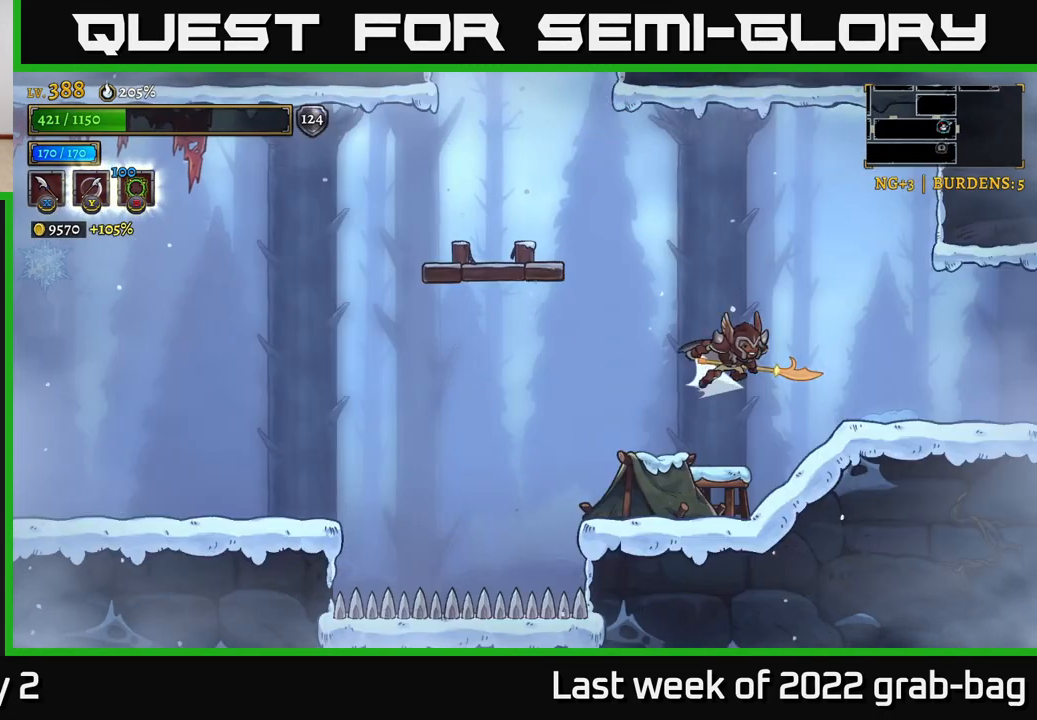
Gameplay with a controller (Xbox layout); each line is a JSON object with the inputs held at the frame after it. "events" lists button and stick changes between this image and that frame as [ms after this image, input, new state], when the widget could be followed in between.
{"buttons": ["R2"], "left_stick": "right", "right_stick": "center", "events": []}
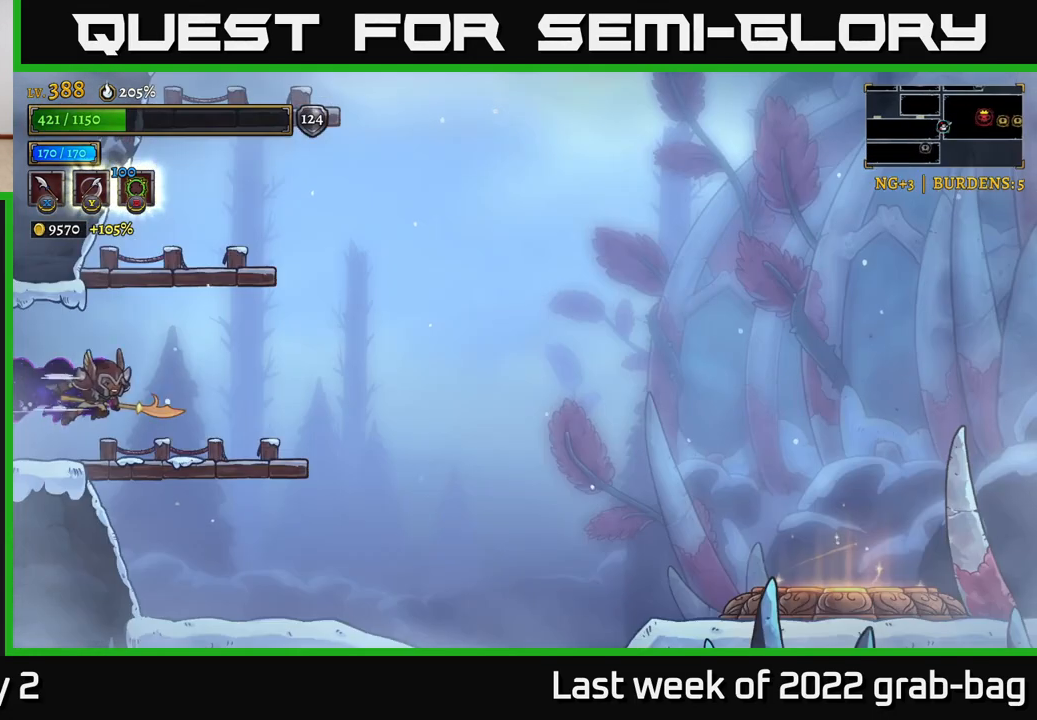
{"buttons": [], "left_stick": "right", "right_stick": "center", "events": [[17, "left_stick", "center"], [67, "left_stick", "right"], [100, "R2", "up"], [217, "left_stick", "center"], [350, "left_stick", "right"]]}
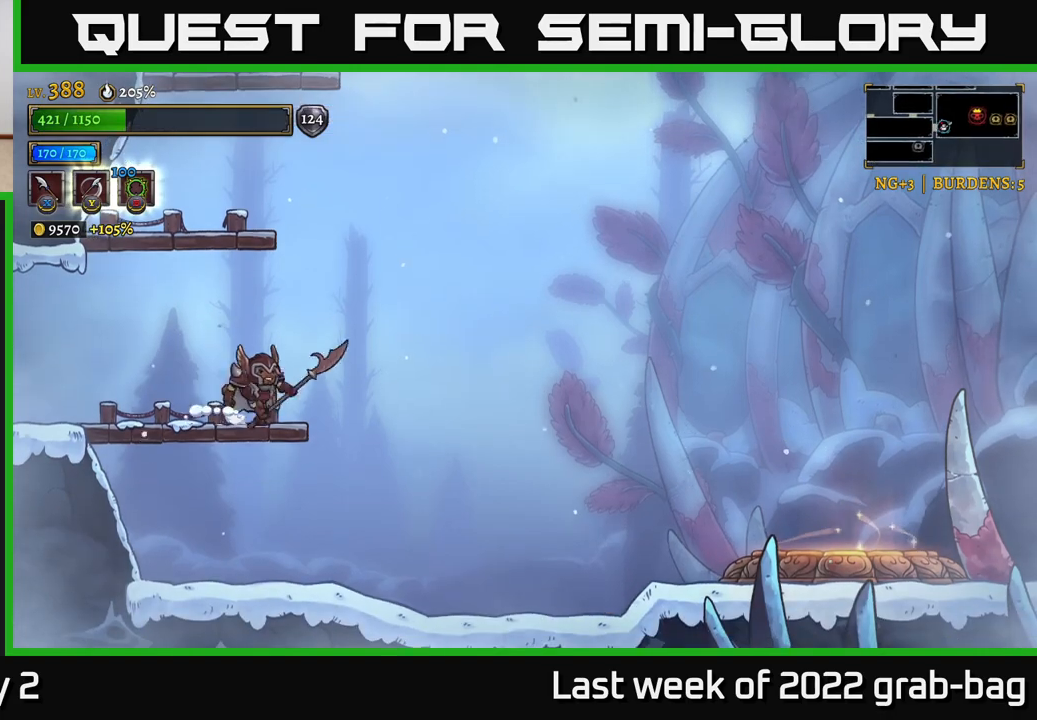
{"buttons": ["A"], "left_stick": "right", "right_stick": "center", "events": [[83, "A", "down"]]}
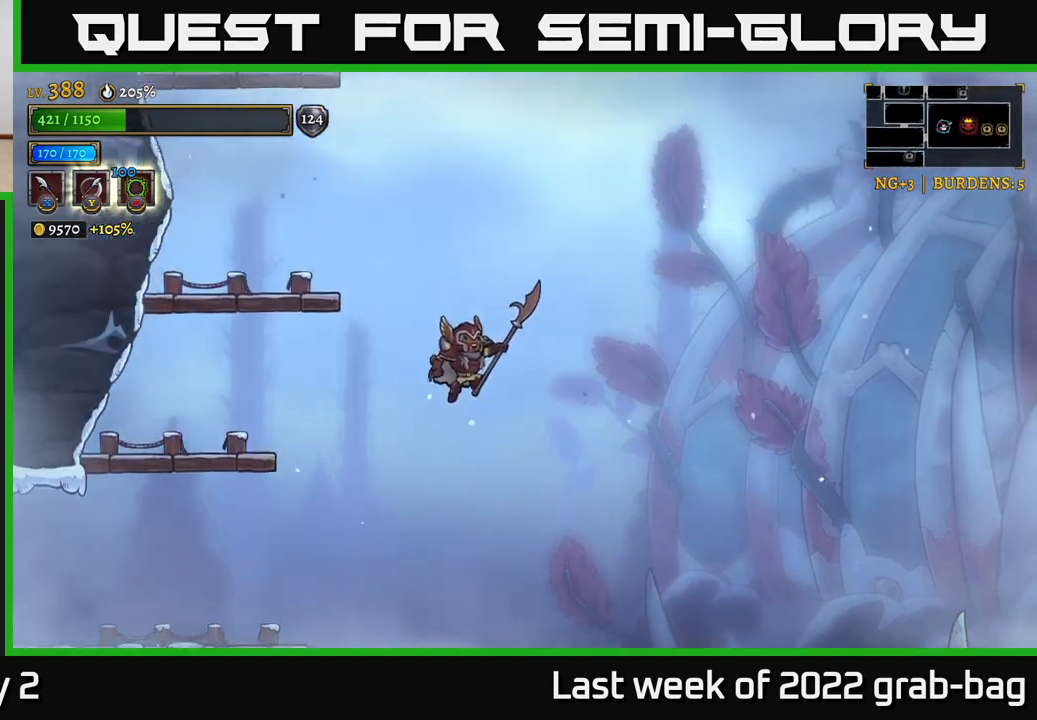
{"buttons": ["R2"], "left_stick": "right", "right_stick": "center", "events": [[100, "R2", "down"], [133, "A", "up"]]}
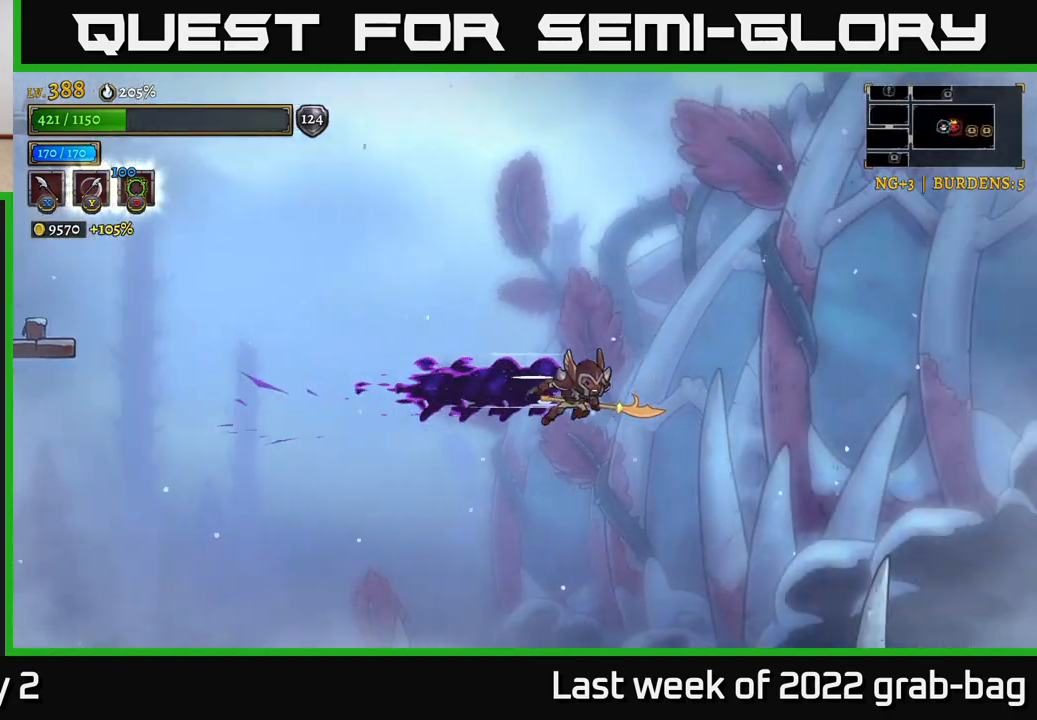
{"buttons": ["R2"], "left_stick": "right", "right_stick": "center", "events": [[67, "R2", "up"], [200, "R2", "down"]]}
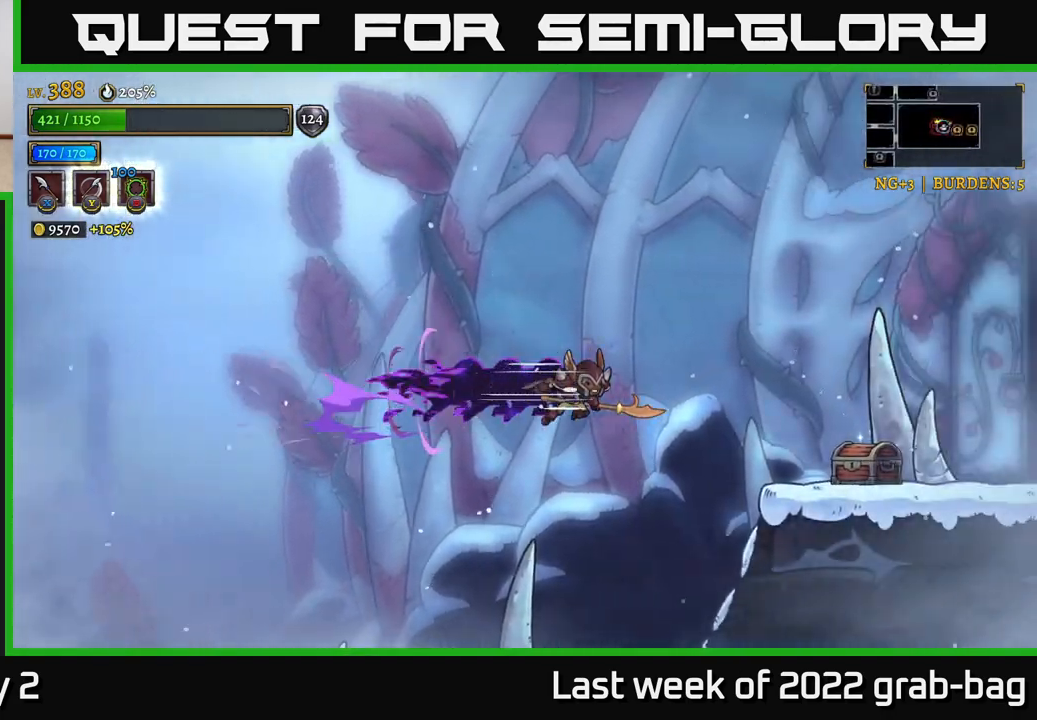
{"buttons": ["R1"], "left_stick": "right", "right_stick": "center", "events": [[283, "R2", "up"], [467, "R1", "down"]]}
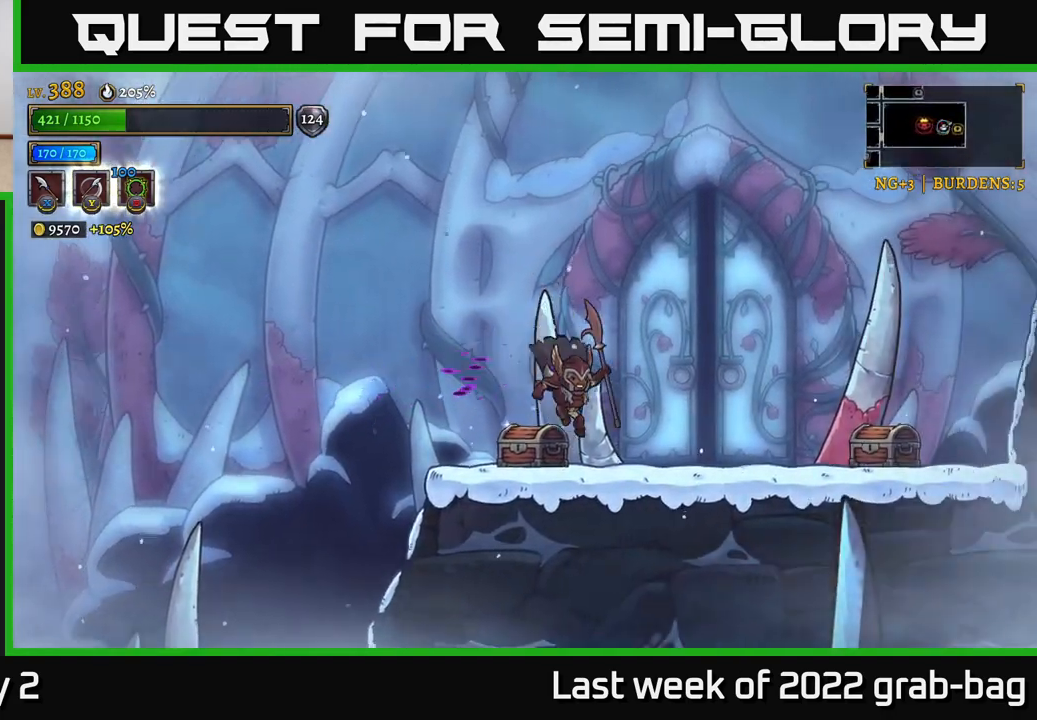
{"buttons": [], "left_stick": "left", "right_stick": "center", "events": [[33, "R1", "up"], [33, "left_stick", "left"], [233, "left_stick", "center"], [317, "R1", "down"], [383, "R1", "up"], [483, "left_stick", "left"]]}
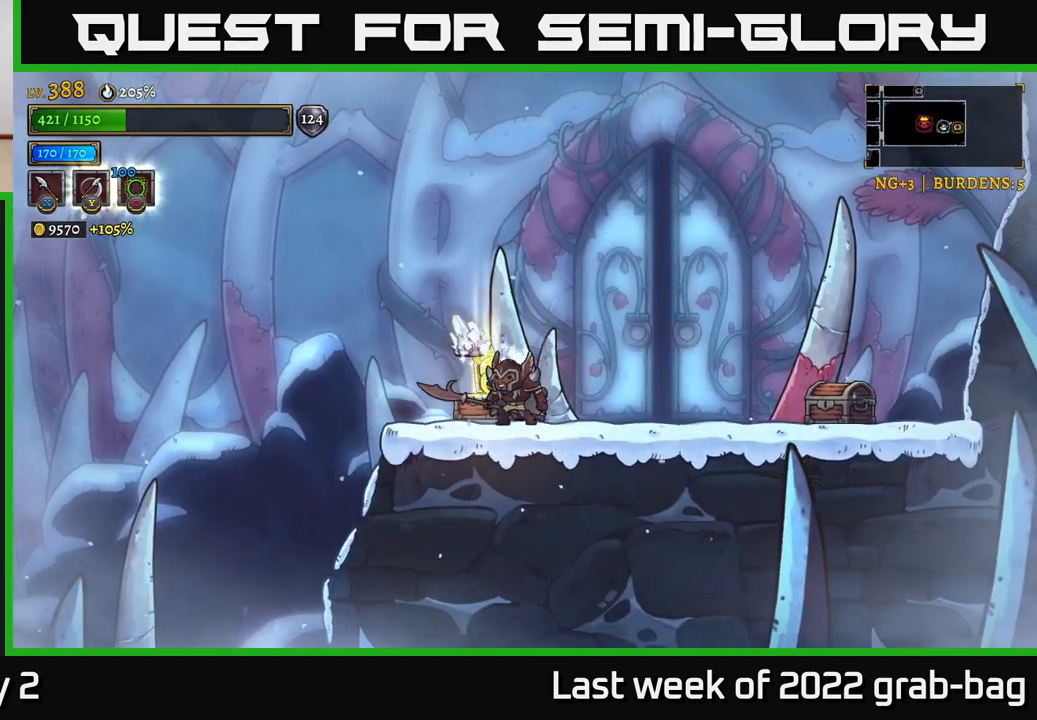
{"buttons": [], "left_stick": "left", "right_stick": "center", "events": [[100, "left_stick", "center"], [417, "left_stick", "left"]]}
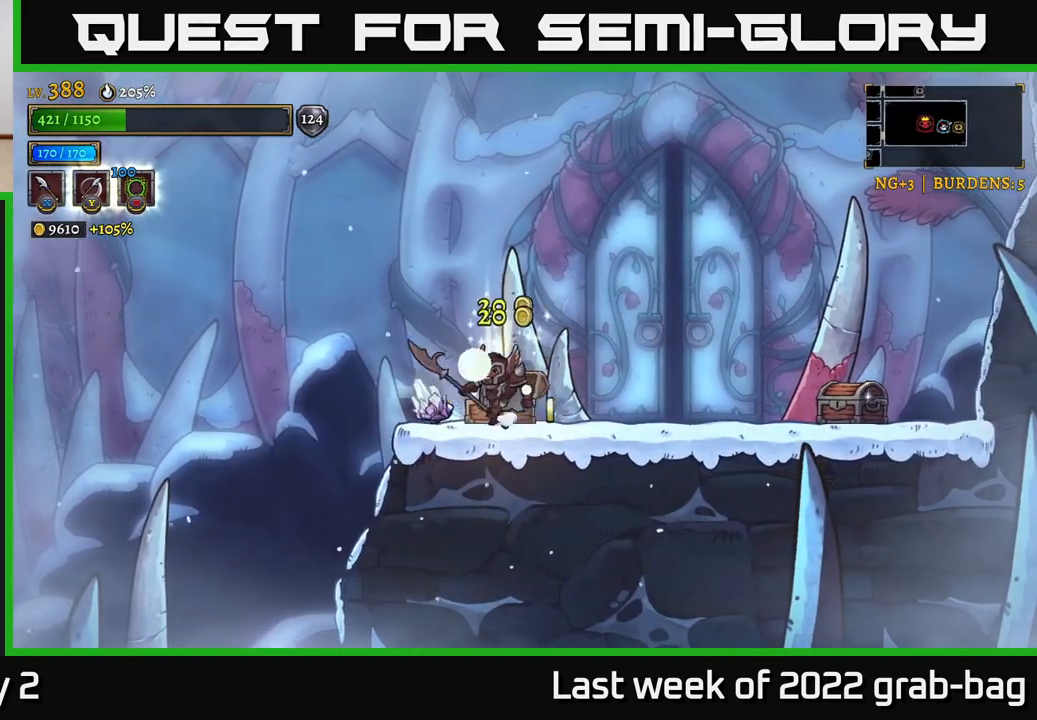
{"buttons": ["R2"], "left_stick": "right", "right_stick": "center", "events": [[50, "left_stick", "center"], [100, "left_stick", "right"], [333, "R2", "down"]]}
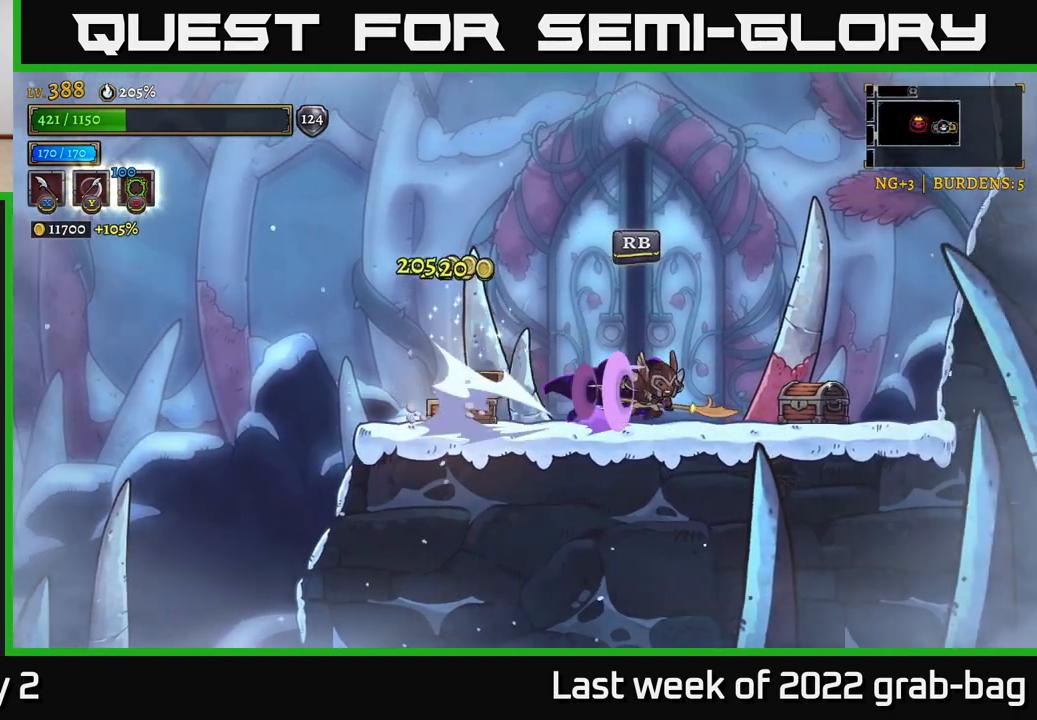
{"buttons": [], "left_stick": "center", "right_stick": "center", "events": [[150, "R2", "up"], [283, "R1", "down"], [317, "left_stick", "left"], [367, "R1", "up"], [467, "left_stick", "center"]]}
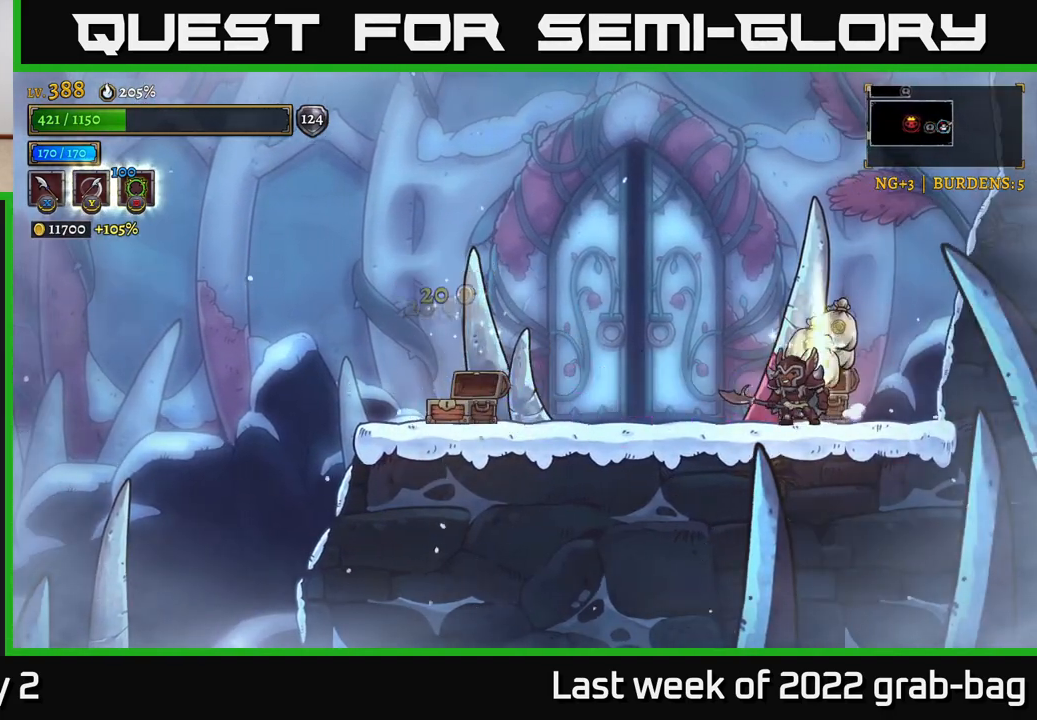
{"buttons": [], "left_stick": "right", "right_stick": "center", "events": [[400, "left_stick", "right"]]}
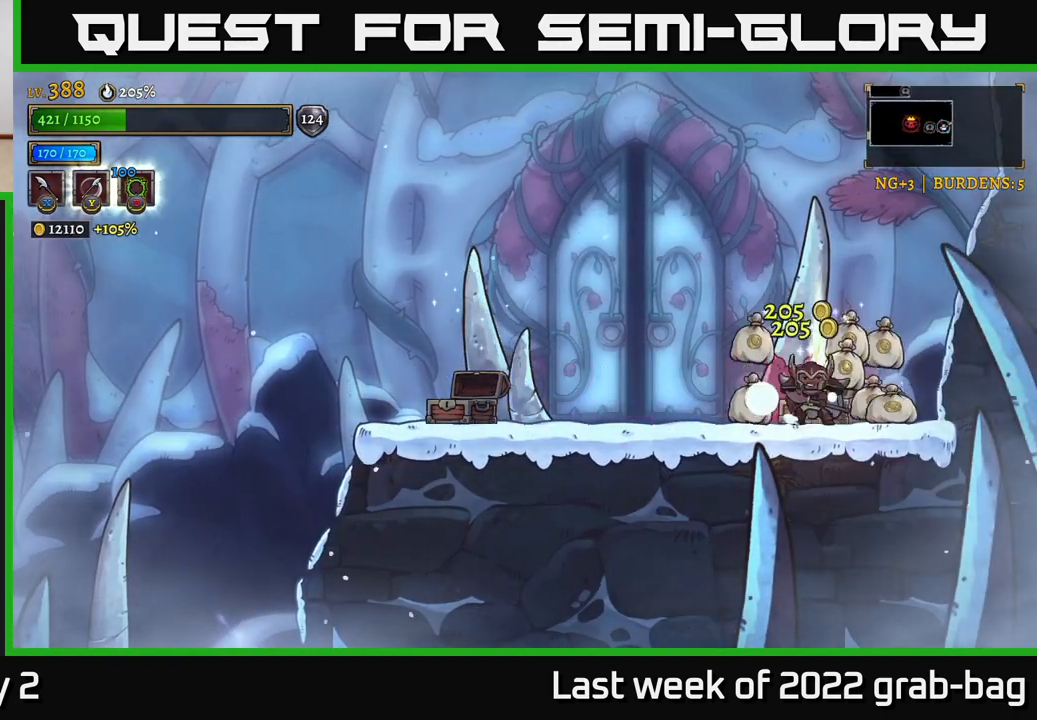
{"buttons": [], "left_stick": "left", "right_stick": "center", "events": [[200, "left_stick", "left"]]}
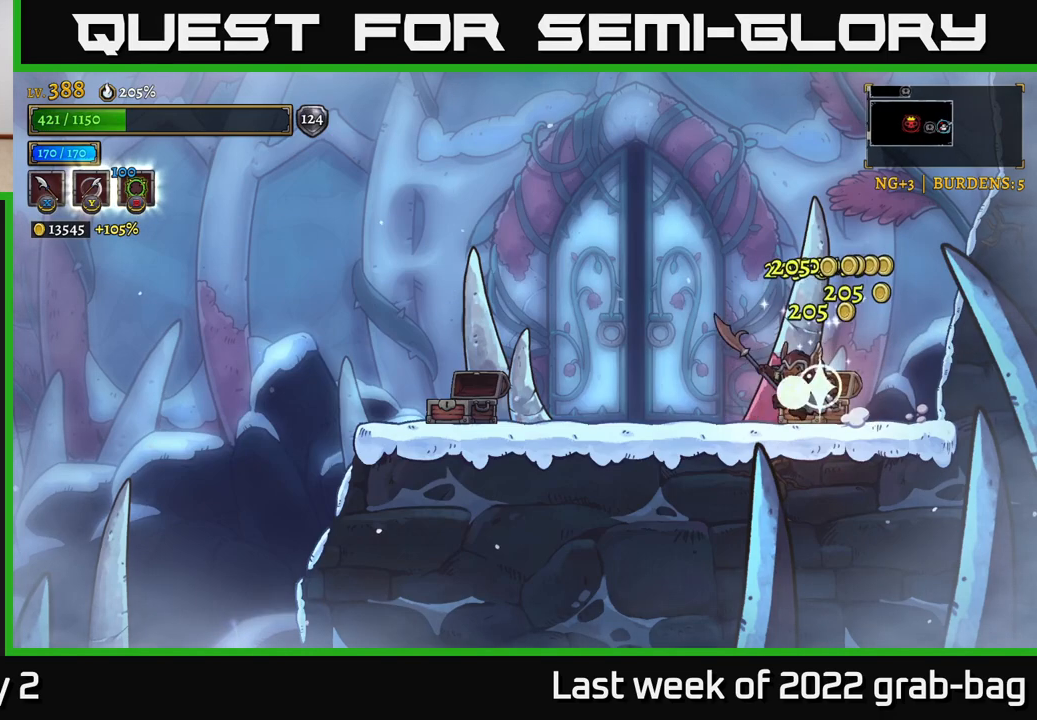
{"buttons": [], "left_stick": "center", "right_stick": "center", "events": [[333, "left_stick", "center"], [350, "R1", "down"], [433, "R1", "up"]]}
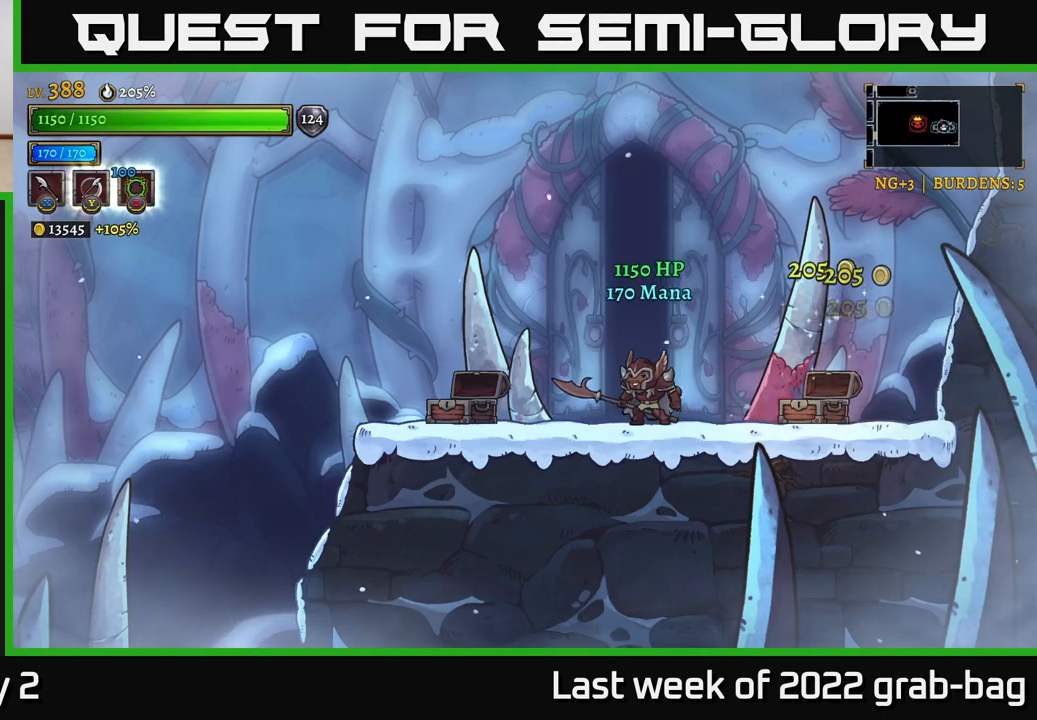
{"buttons": [], "left_stick": "center", "right_stick": "center", "events": []}
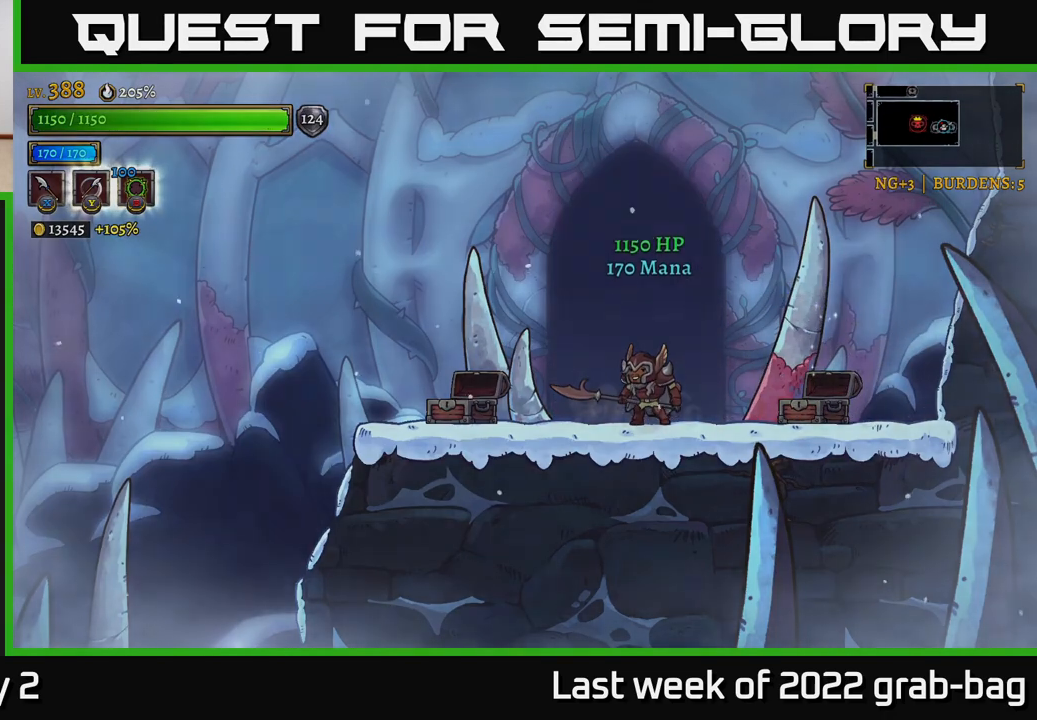
{"buttons": [], "left_stick": "center", "right_stick": "center", "events": []}
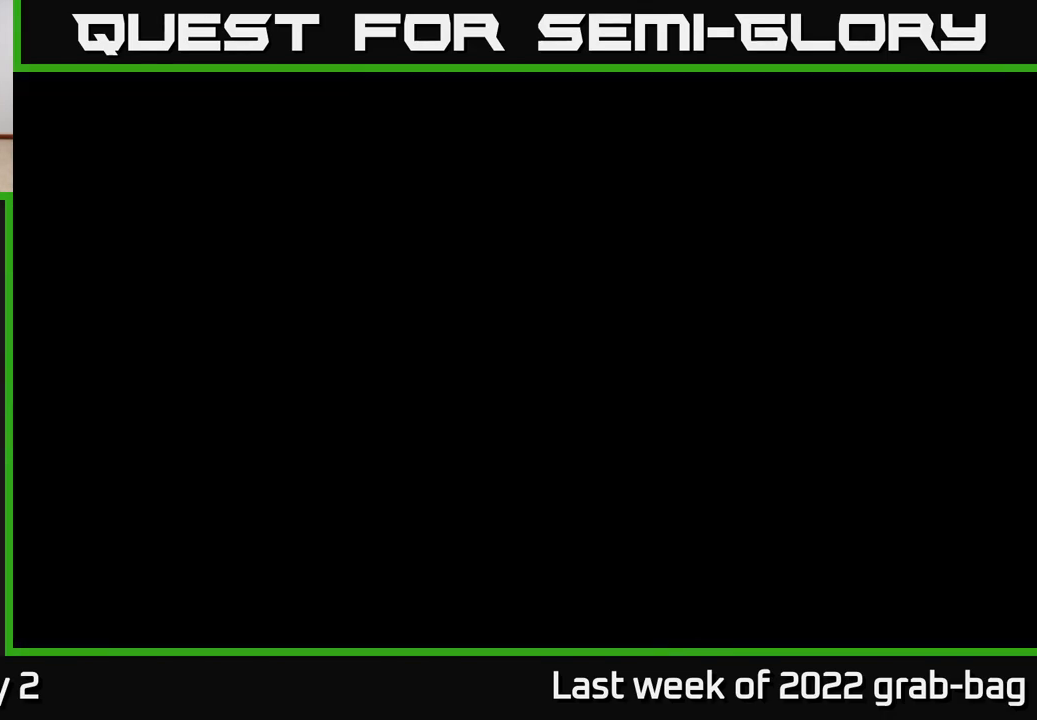
{"buttons": [], "left_stick": "center", "right_stick": "center", "events": []}
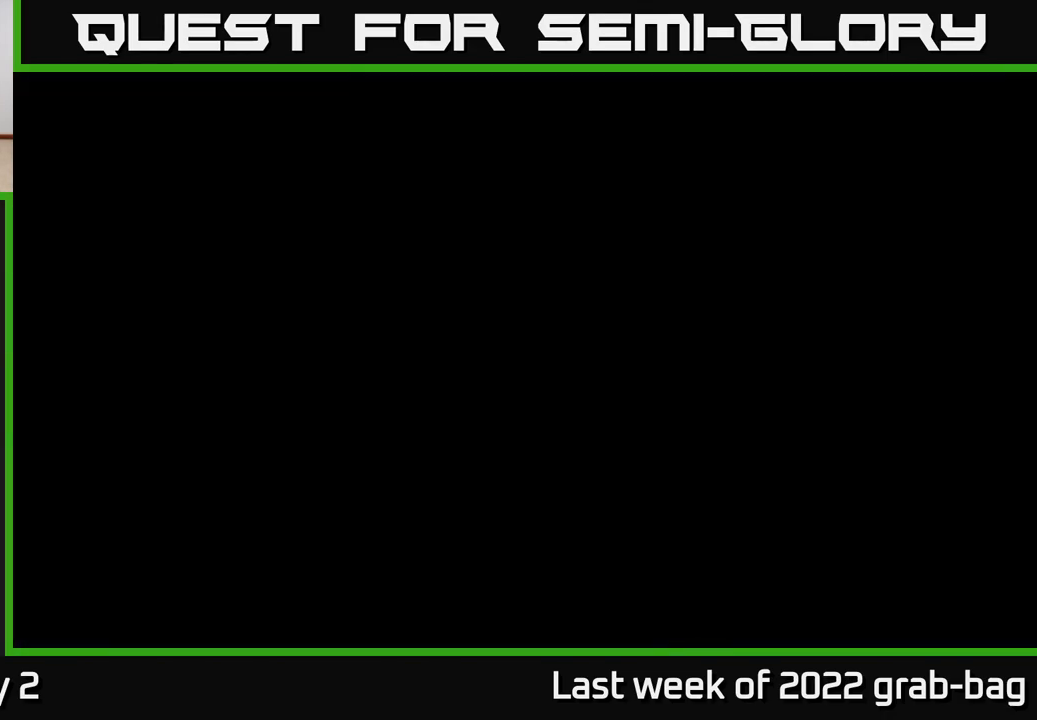
{"buttons": [], "left_stick": "center", "right_stick": "center", "events": []}
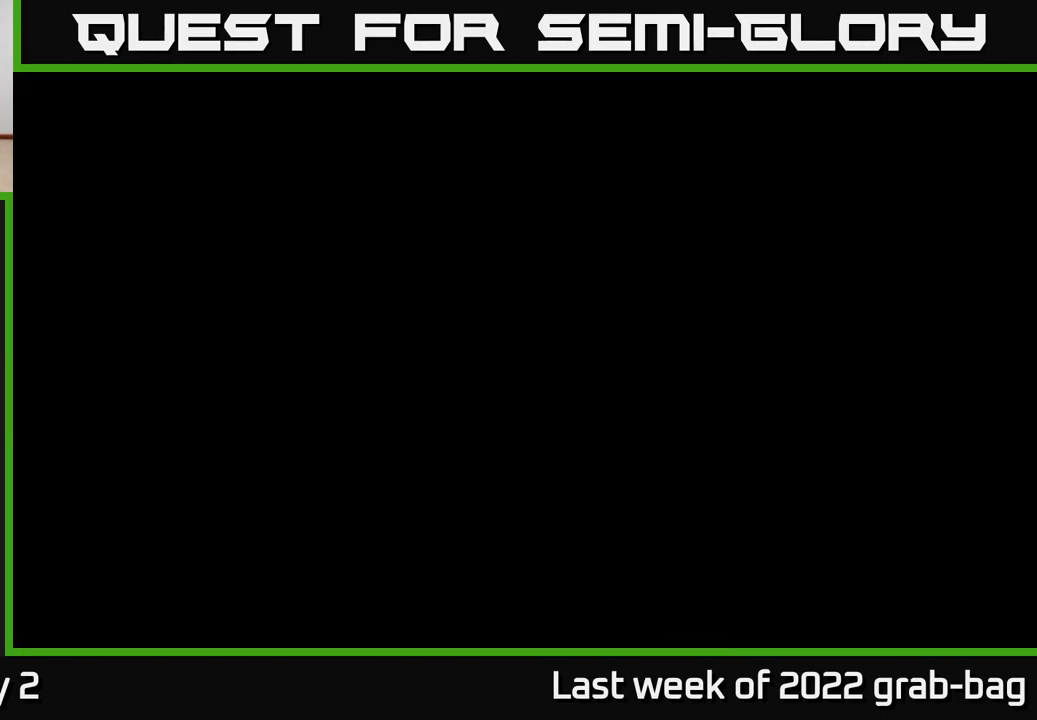
{"buttons": [], "left_stick": "center", "right_stick": "center", "events": []}
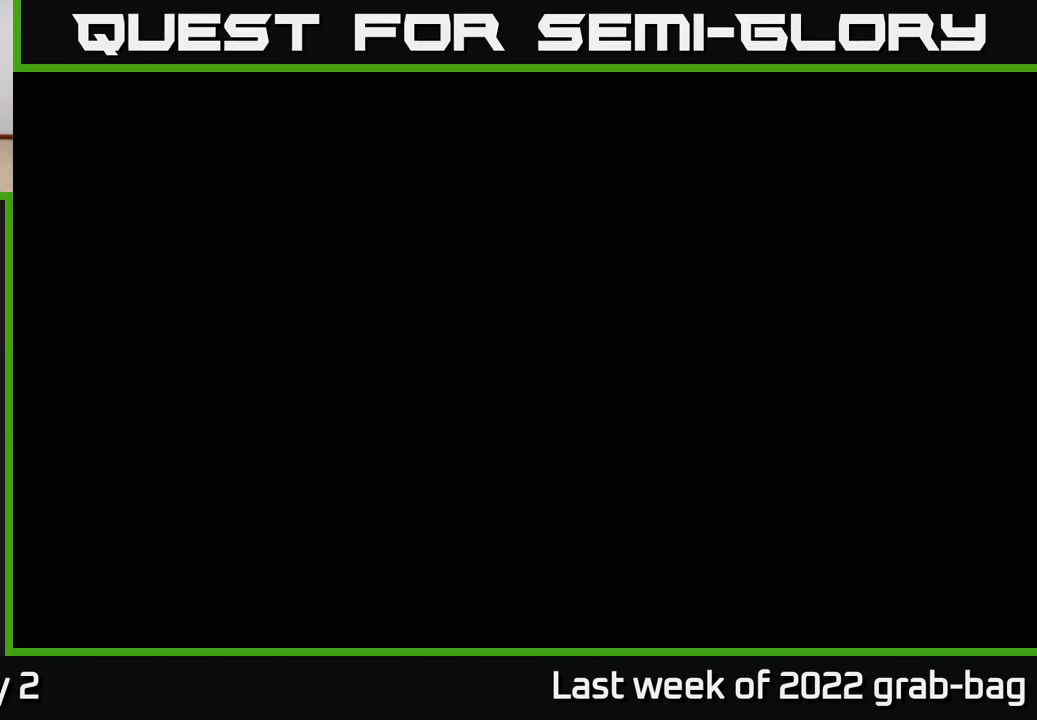
{"buttons": [], "left_stick": "center", "right_stick": "center", "events": []}
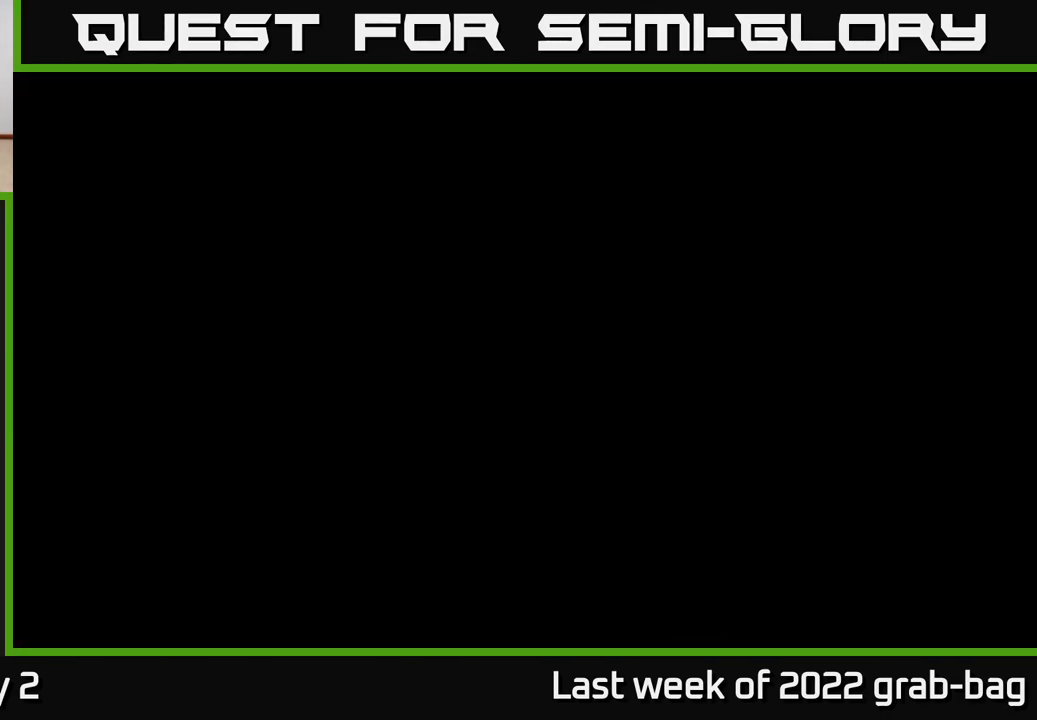
{"buttons": ["A"], "left_stick": "center", "right_stick": "center", "events": [[267, "A", "down"]]}
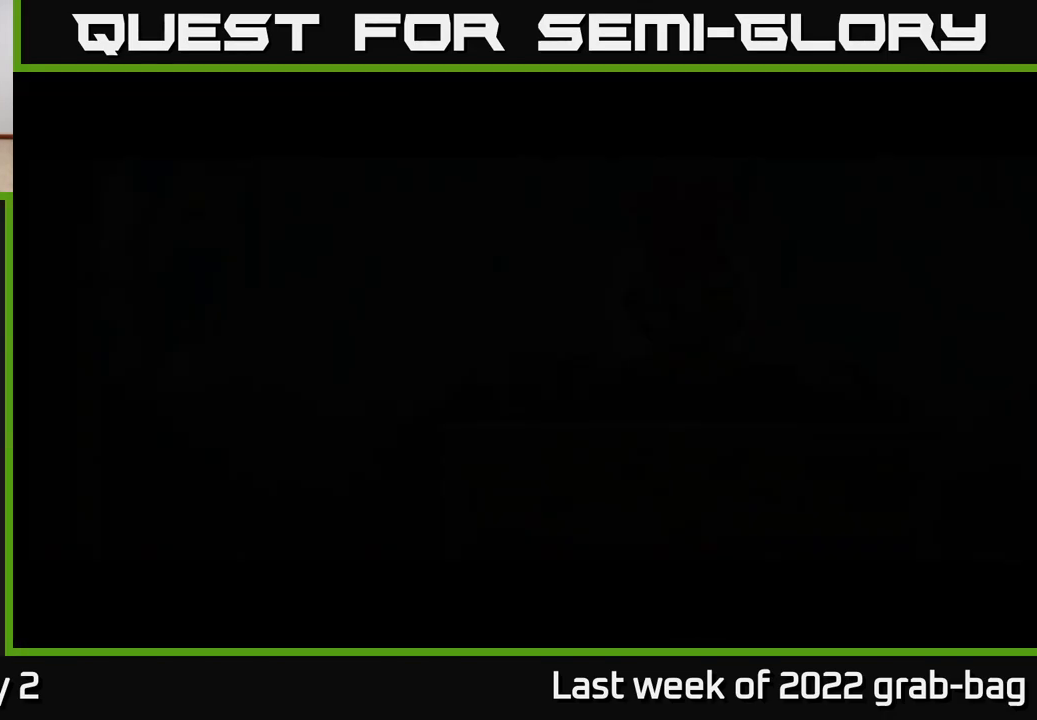
{"buttons": ["A"], "left_stick": "center", "right_stick": "center", "events": []}
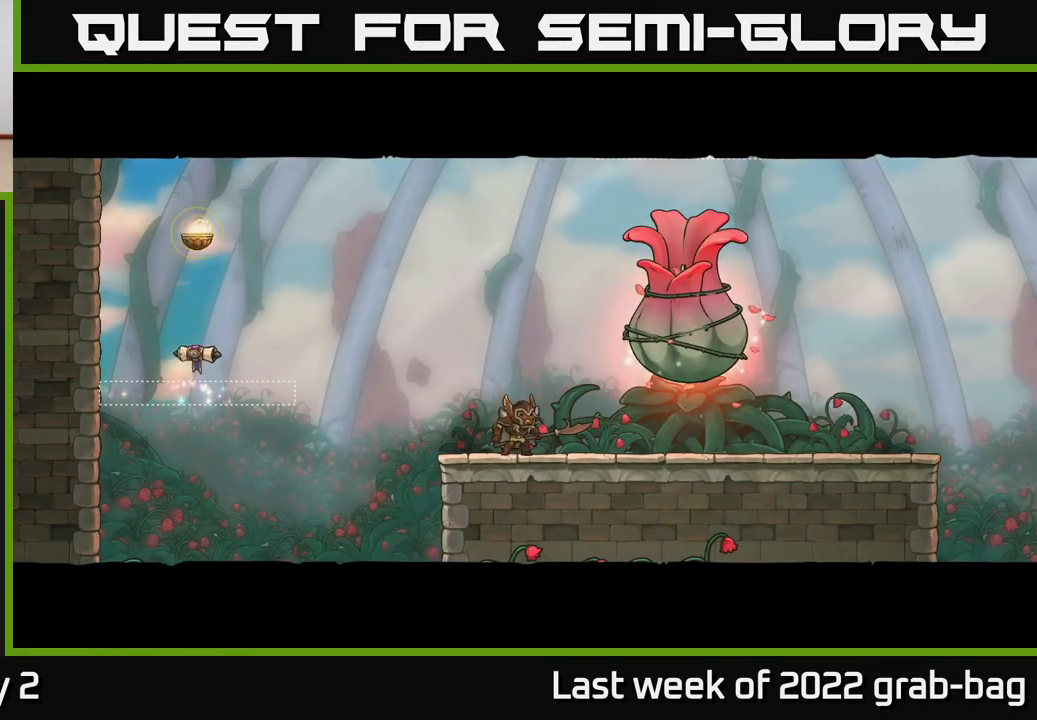
{"buttons": ["A"], "left_stick": "center", "right_stick": "center", "events": [[300, "A", "up"], [367, "A", "down"]]}
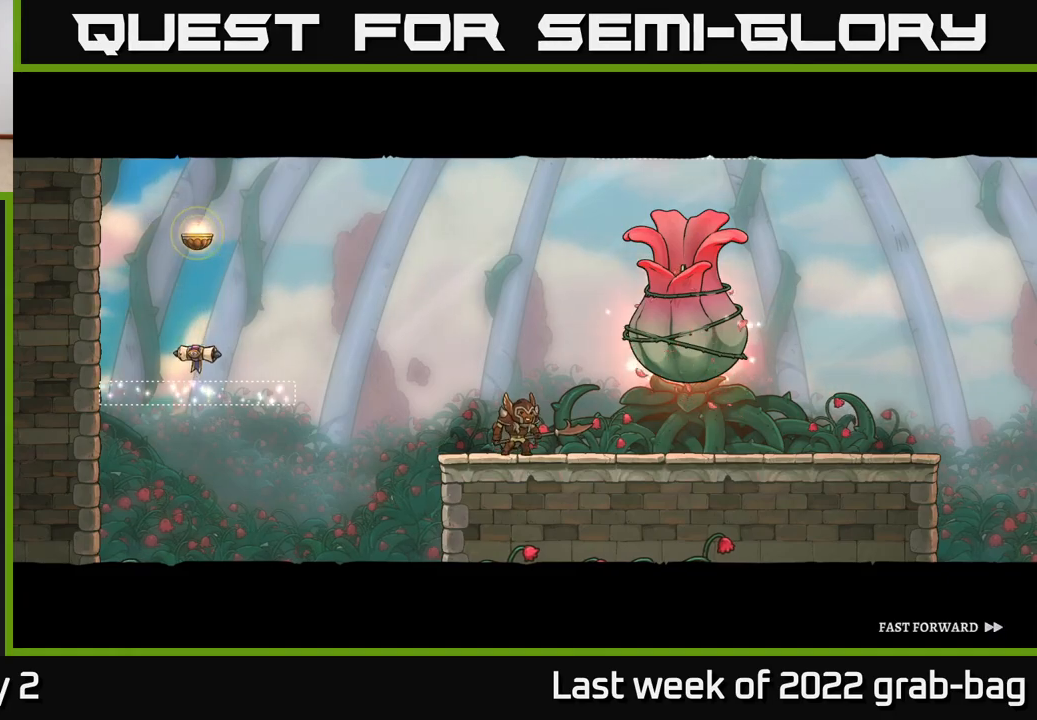
{"buttons": ["A"], "left_stick": "center", "right_stick": "center", "events": []}
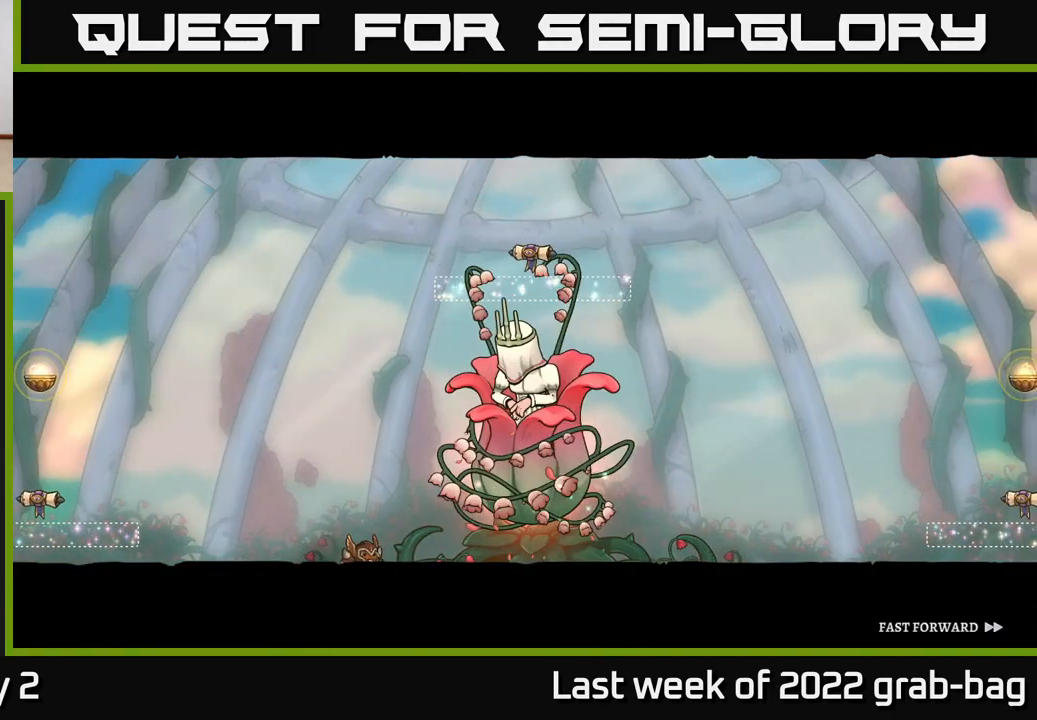
{"buttons": ["A"], "left_stick": "center", "right_stick": "center", "events": []}
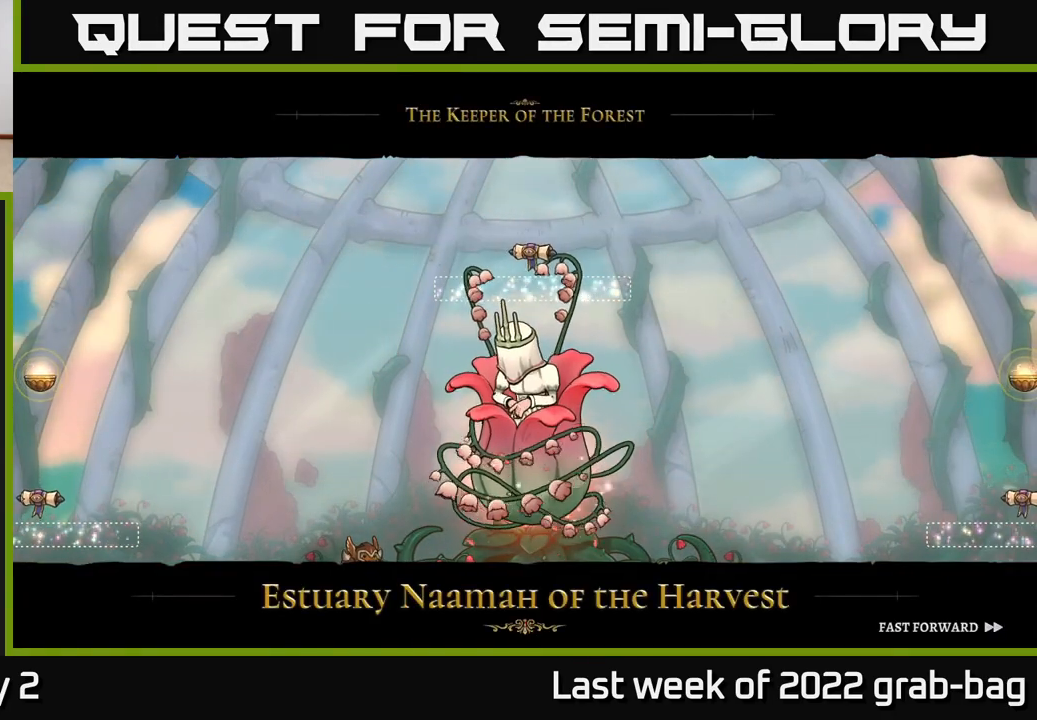
{"buttons": ["A"], "left_stick": "center", "right_stick": "center", "events": []}
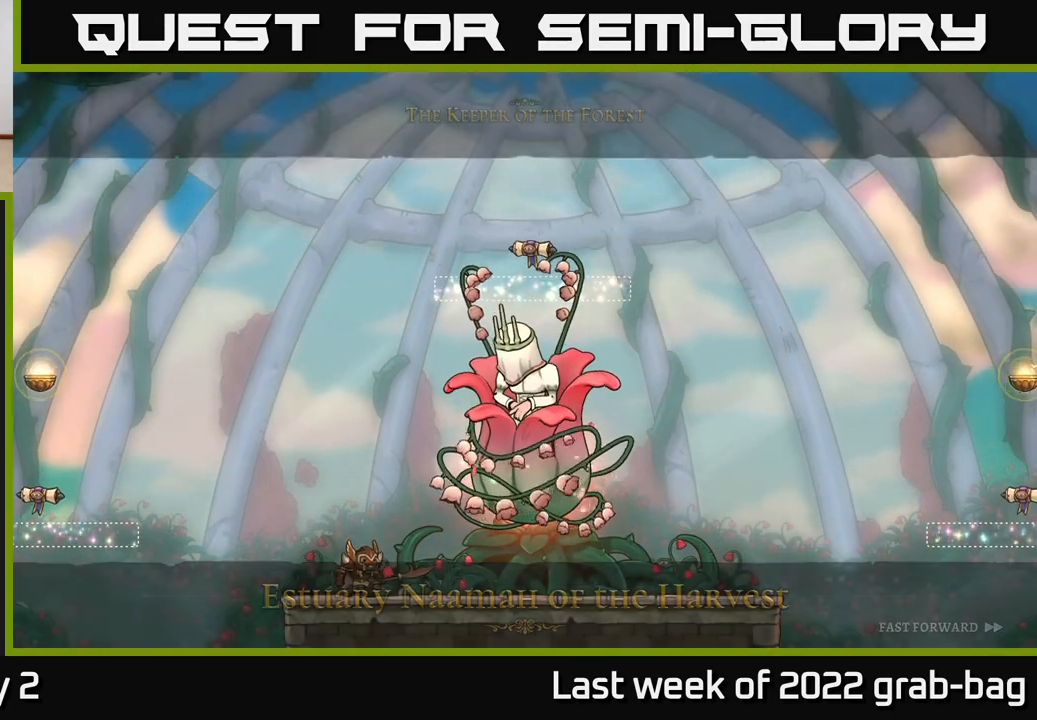
{"buttons": [], "left_stick": "left", "right_stick": "center", "events": [[300, "A", "up"], [350, "left_stick", "left"]]}
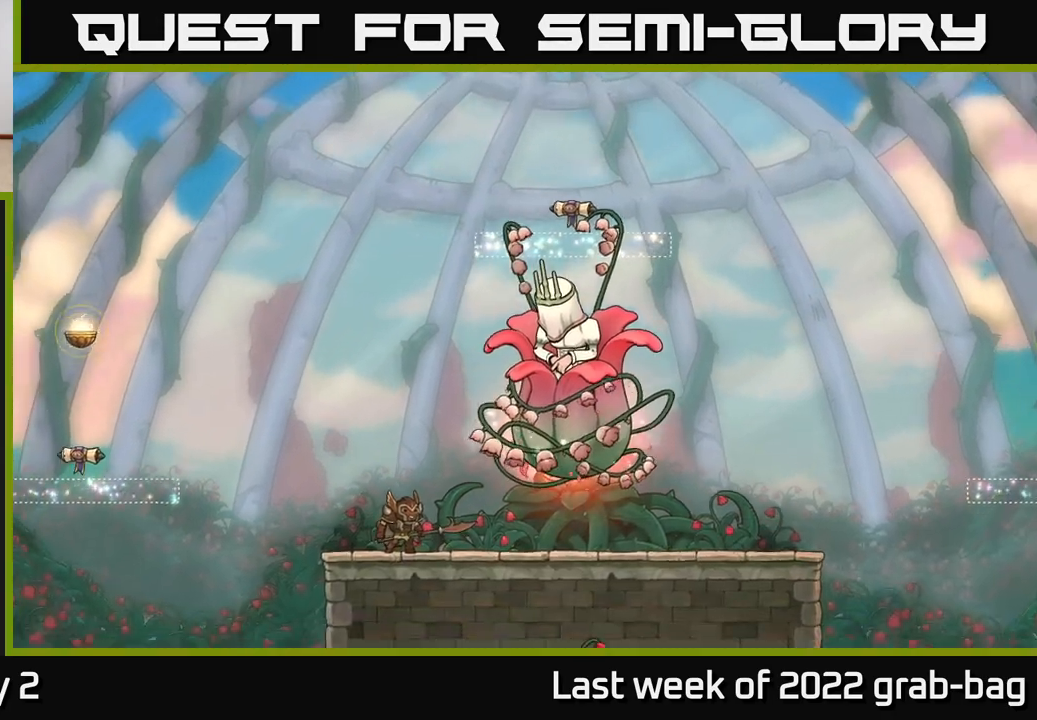
{"buttons": [], "left_stick": "center", "right_stick": "center", "events": [[50, "left_stick", "center"]]}
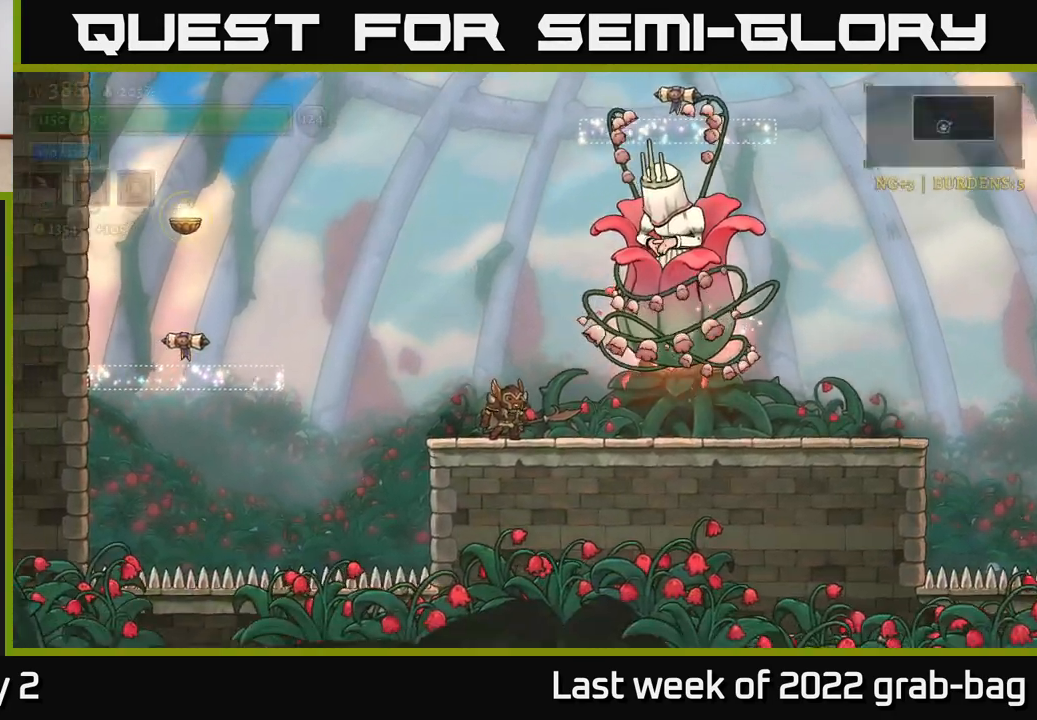
{"buttons": [], "left_stick": "center", "right_stick": "center", "events": [[283, "B", "down"], [400, "B", "up"]]}
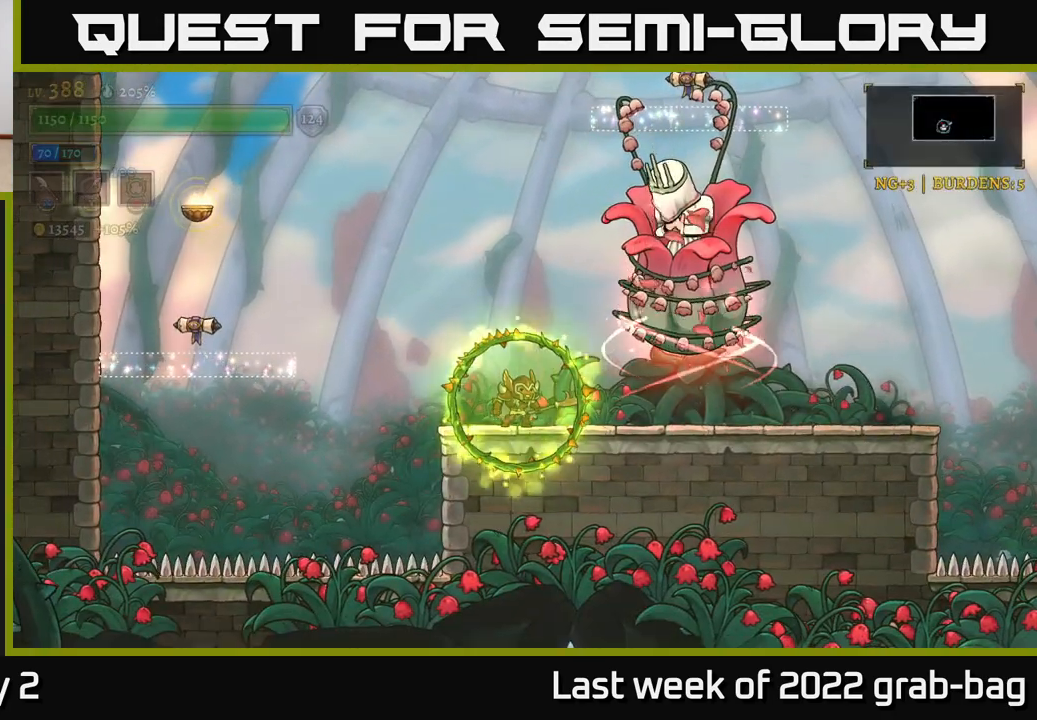
{"buttons": [], "left_stick": "center", "right_stick": "center", "events": [[83, "A", "down"], [83, "left_stick", "right"], [167, "X", "down"], [317, "X", "up"], [333, "left_stick", "center"], [467, "A", "up"]]}